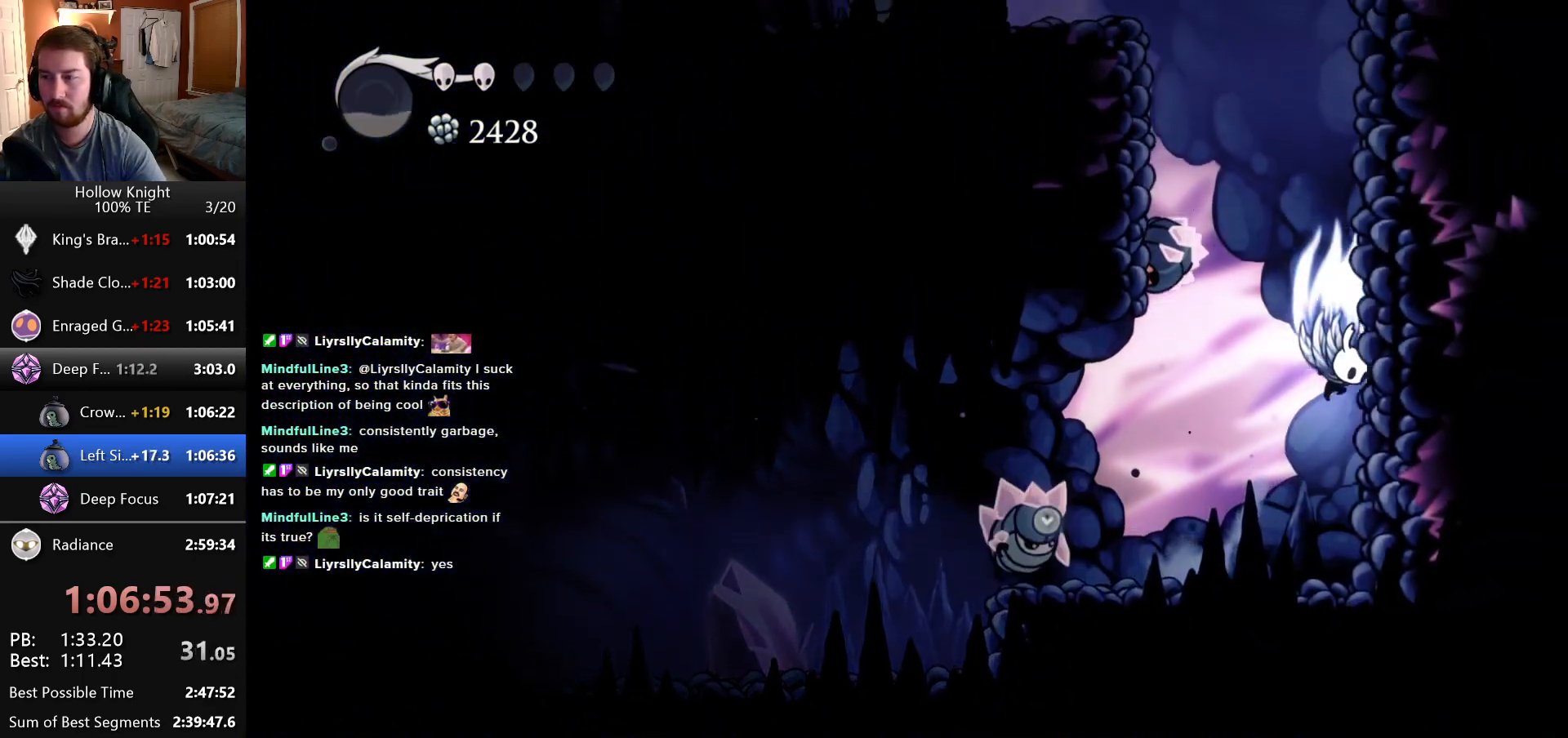
Gameplay with keyboard; each line is a JSON object with the keys held at the frame after it. "events" lists presses ("down") and releases ("up") of "down", "escape", "left", "return", "right" and "up" between this image and that frame as [ms after this image, input, new state], when the widget could be followed in between. No other keys are recorded. Mouse input is not recorded.
{"keys": ["right"], "events": []}
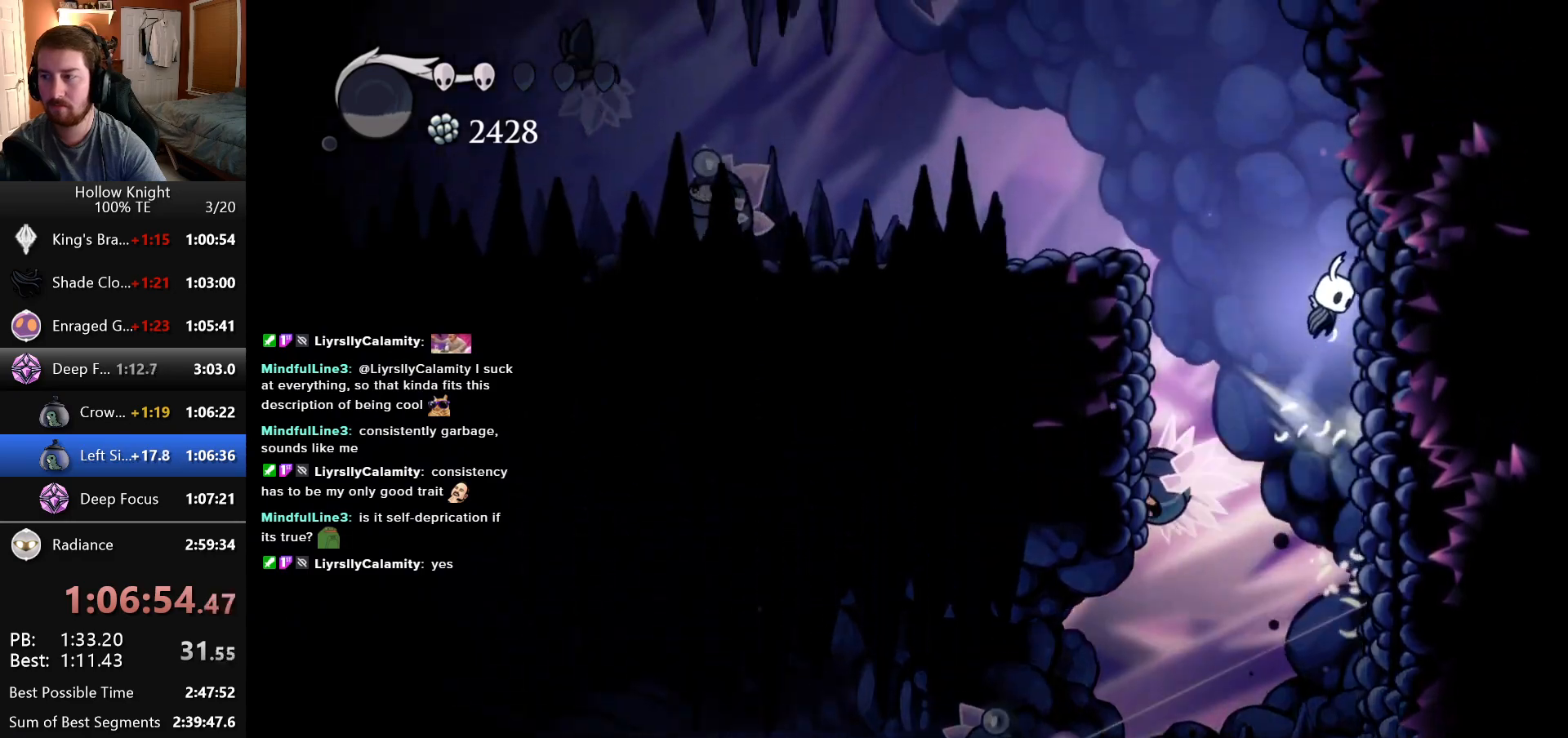
{"keys": ["left"], "events": [[166, "left", "down"], [166, "right", "up"]]}
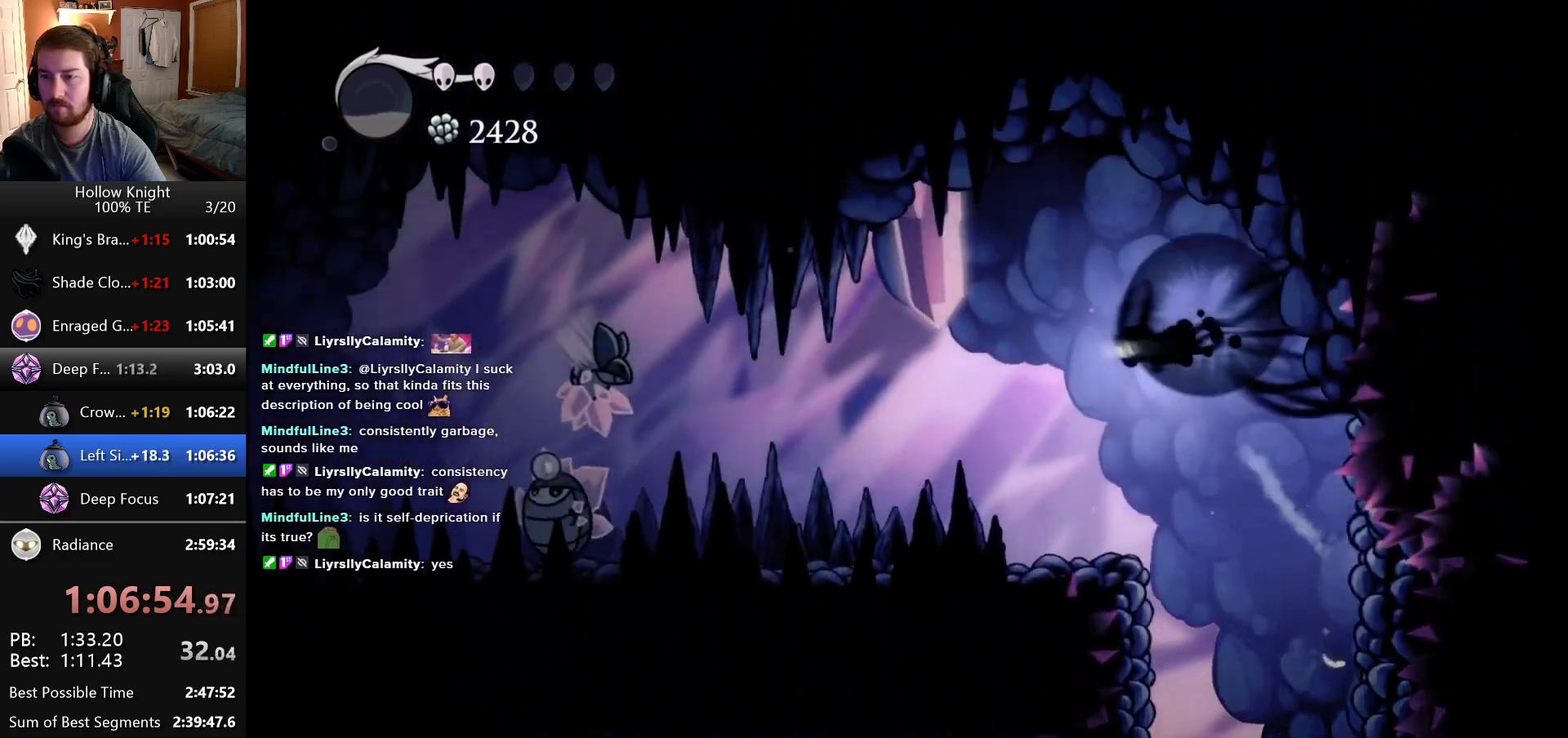
{"keys": ["left"], "events": []}
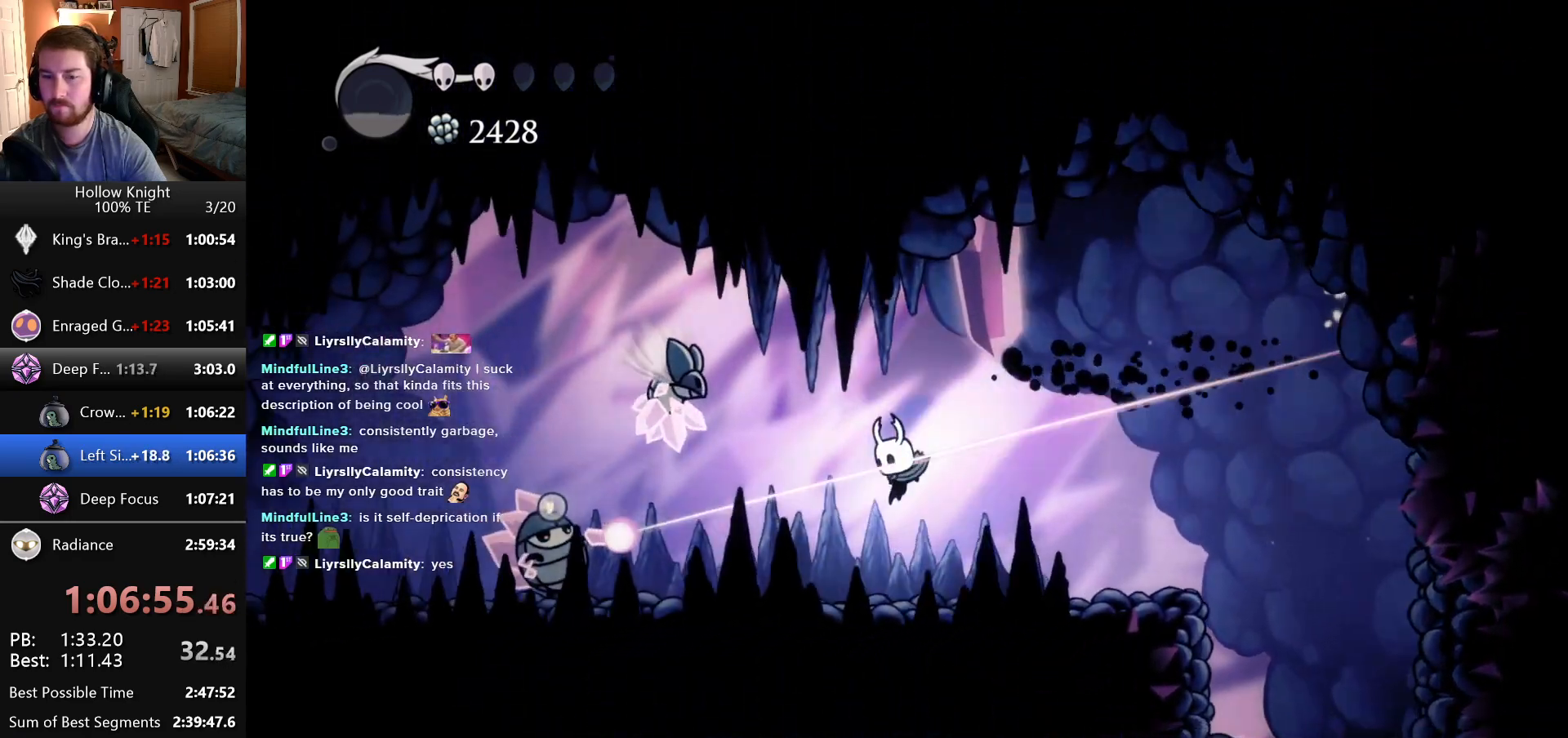
{"keys": ["right"], "events": [[350, "left", "up"], [350, "right", "down"]]}
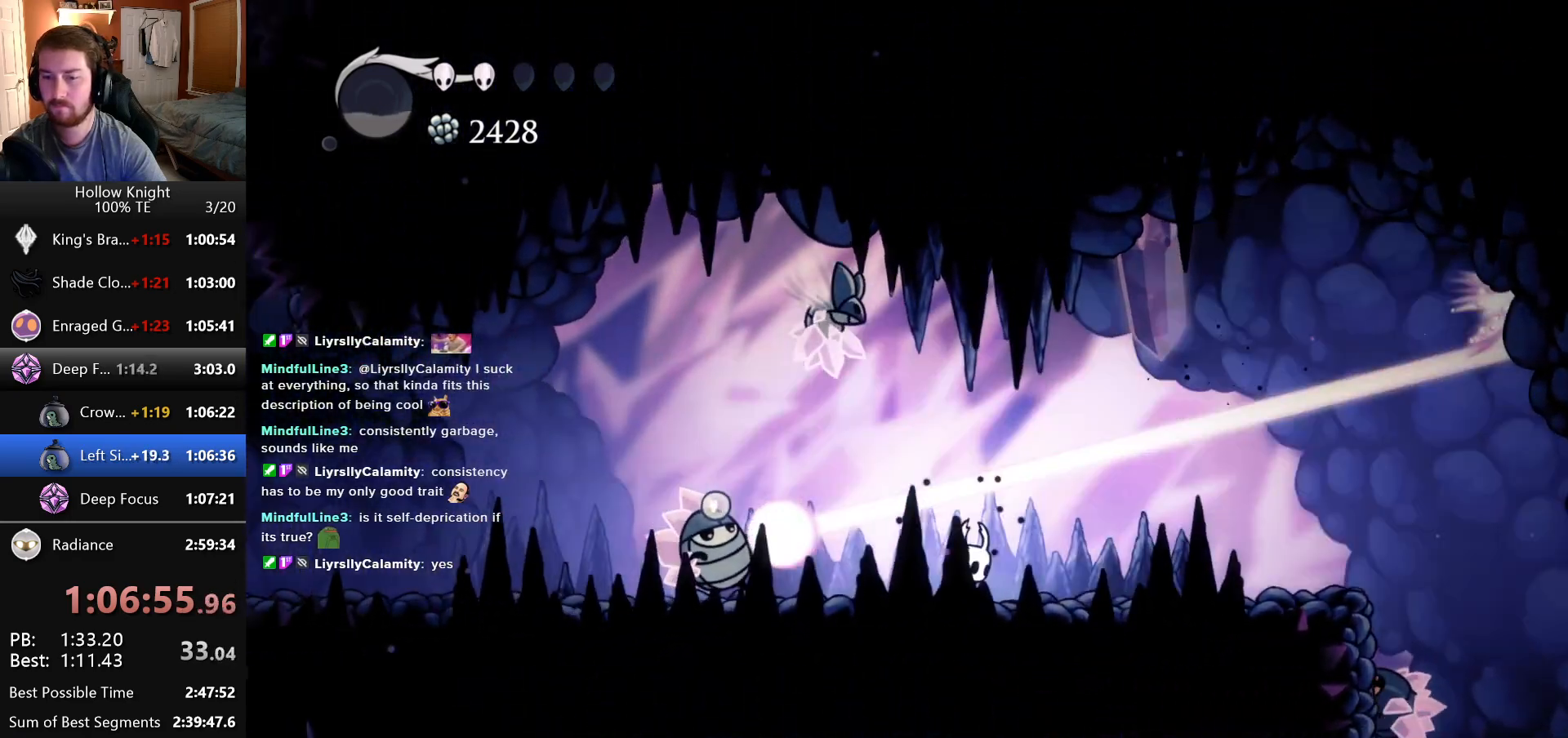
{"keys": [], "events": [[133, "right", "up"]]}
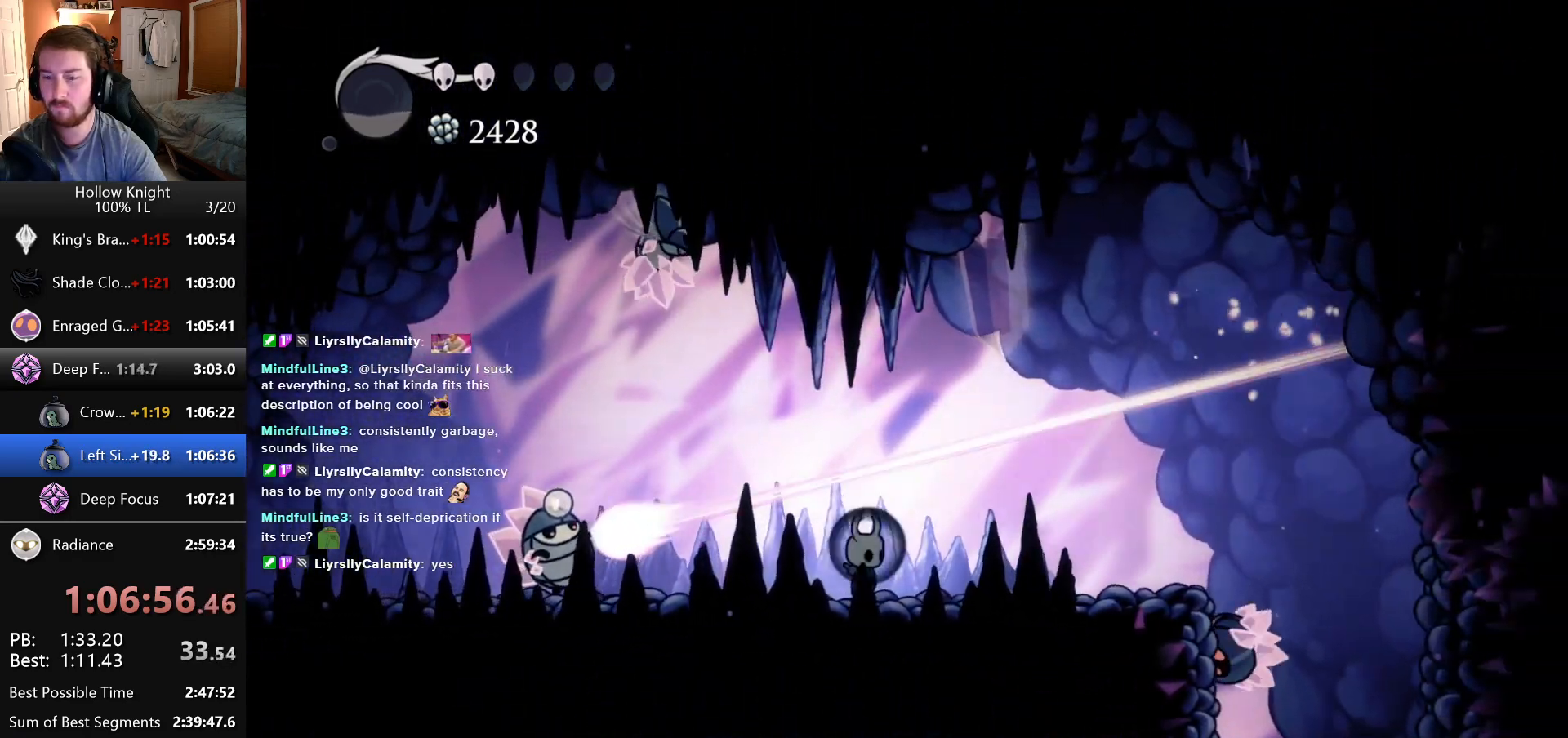
{"keys": ["left"], "events": [[216, "left", "down"]]}
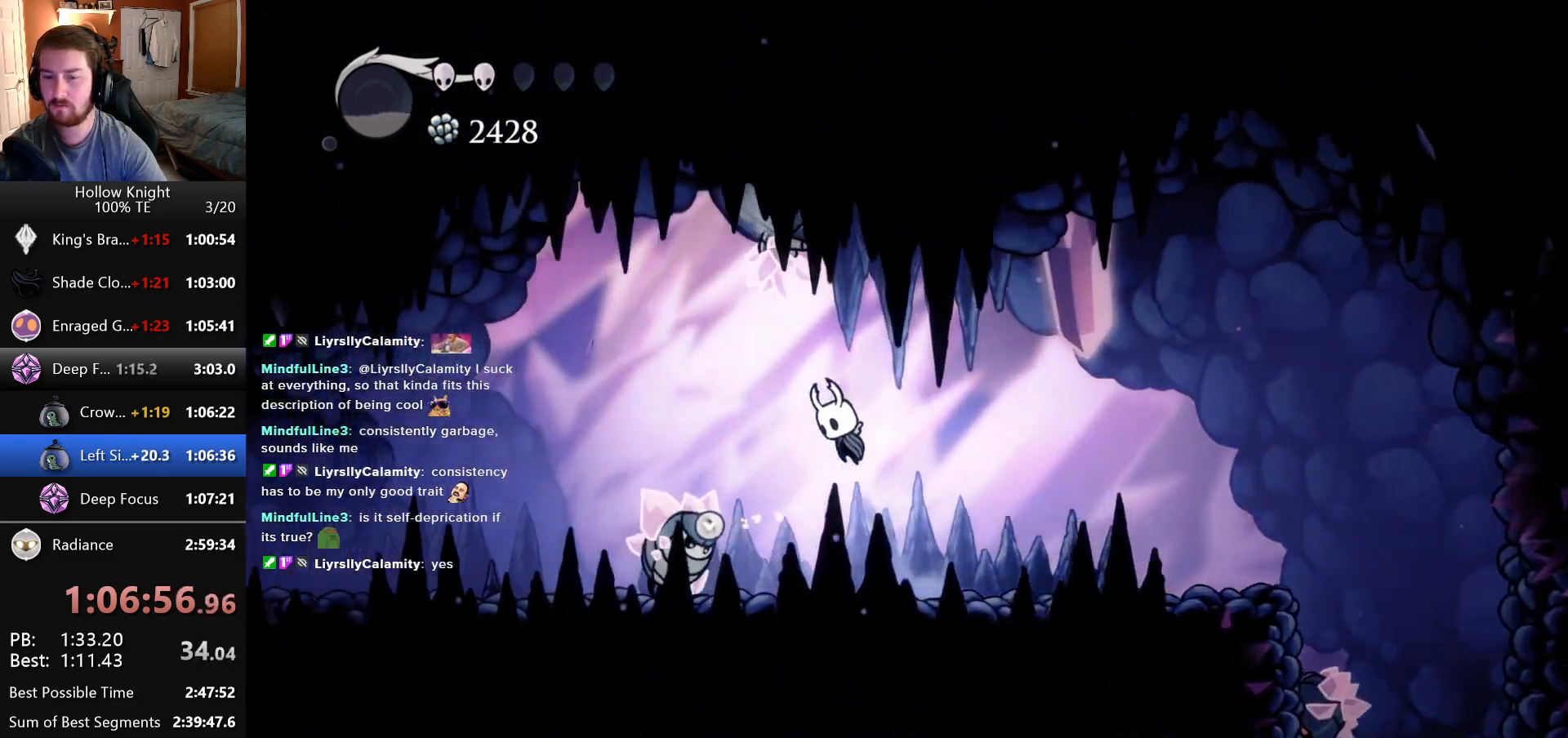
{"keys": ["left"], "events": []}
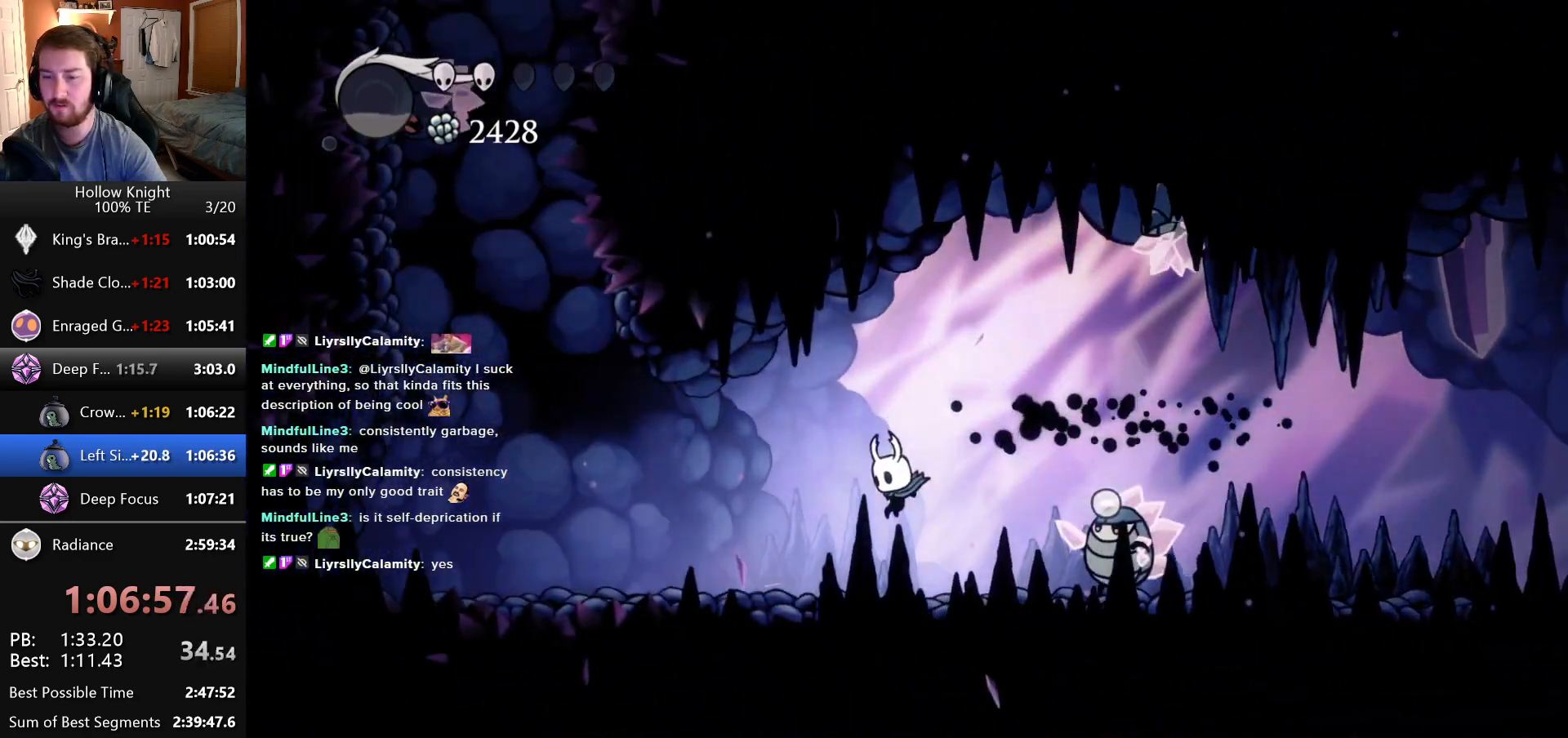
{"keys": ["left"], "events": []}
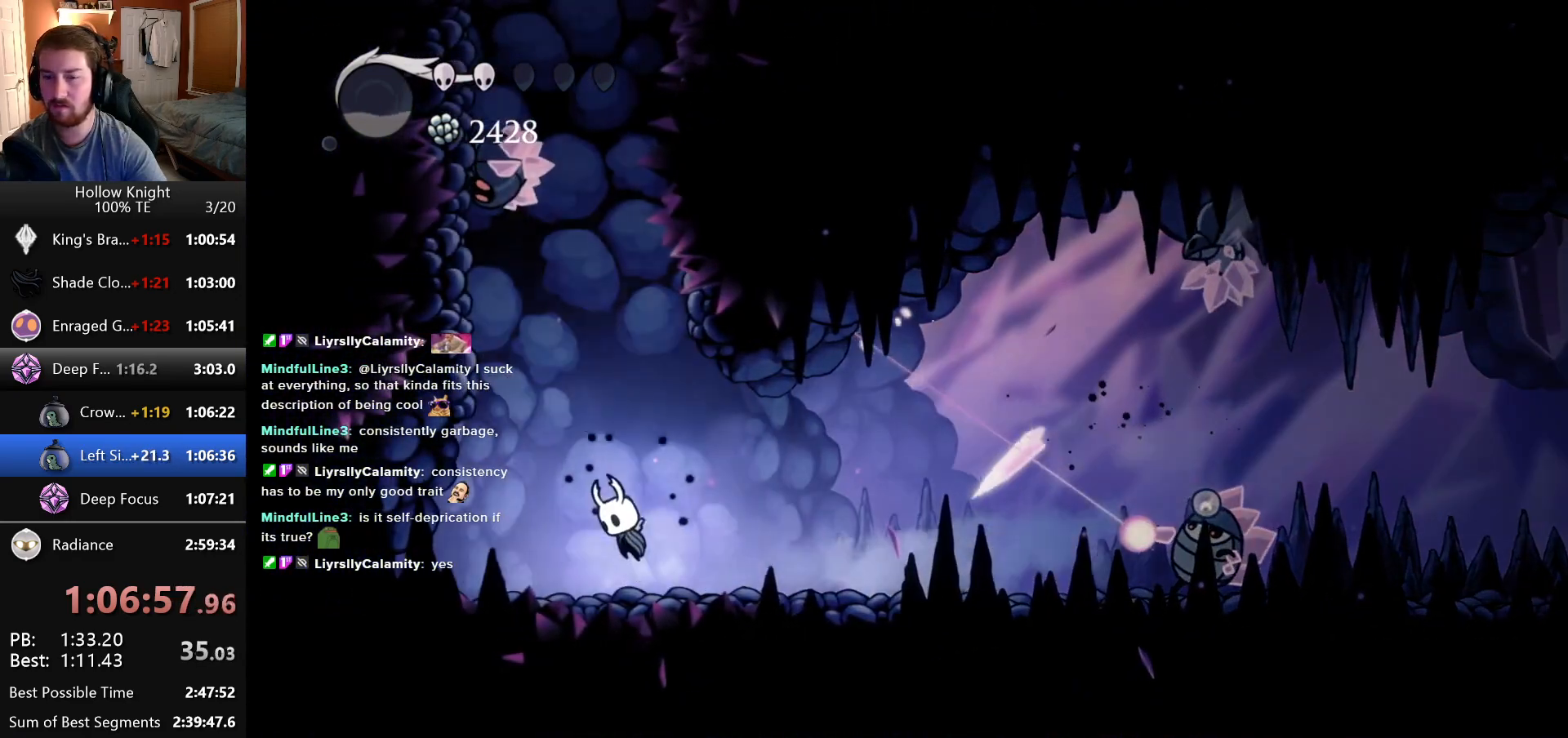
{"keys": ["right"], "events": [[83, "left", "up"], [283, "right", "down"]]}
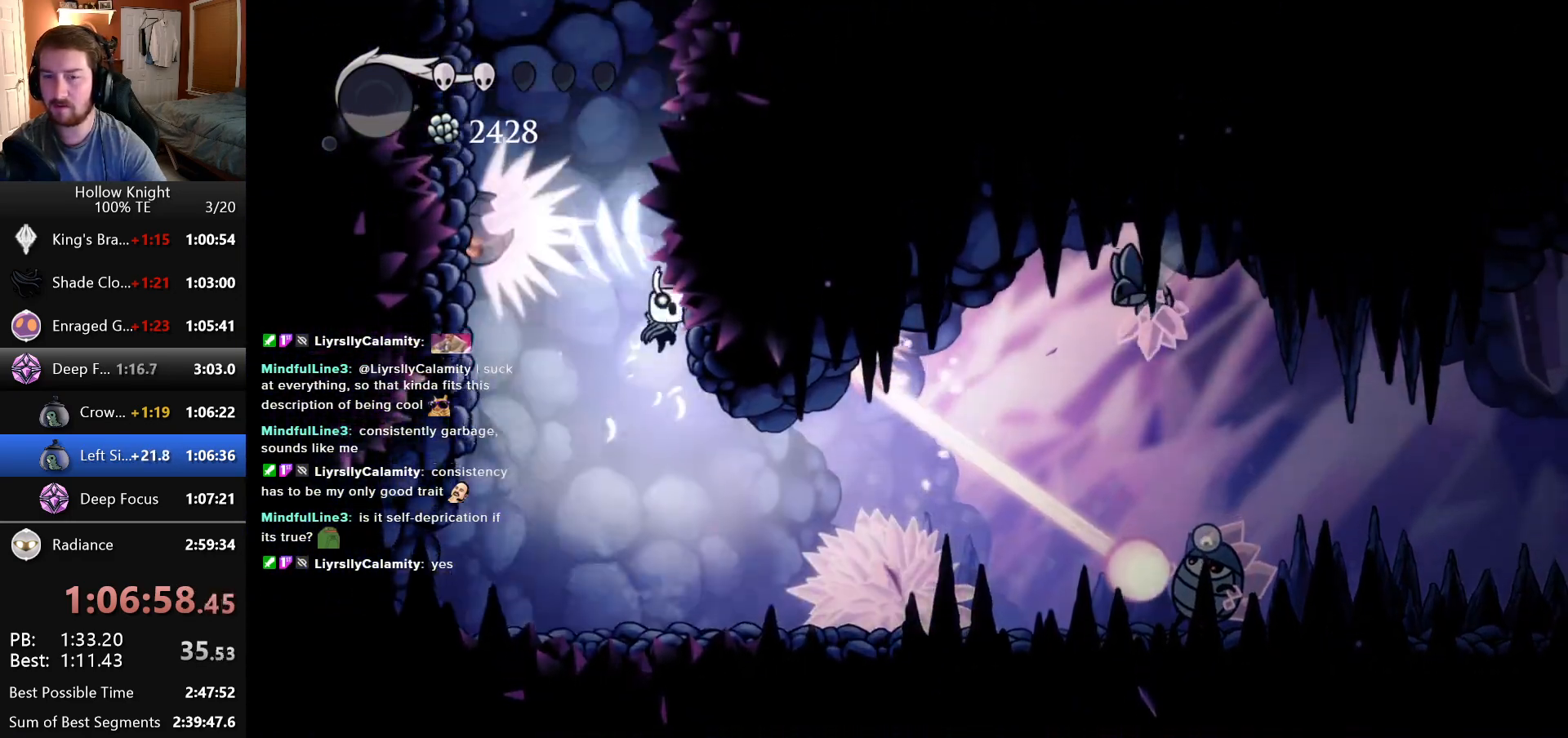
{"keys": ["right"], "events": []}
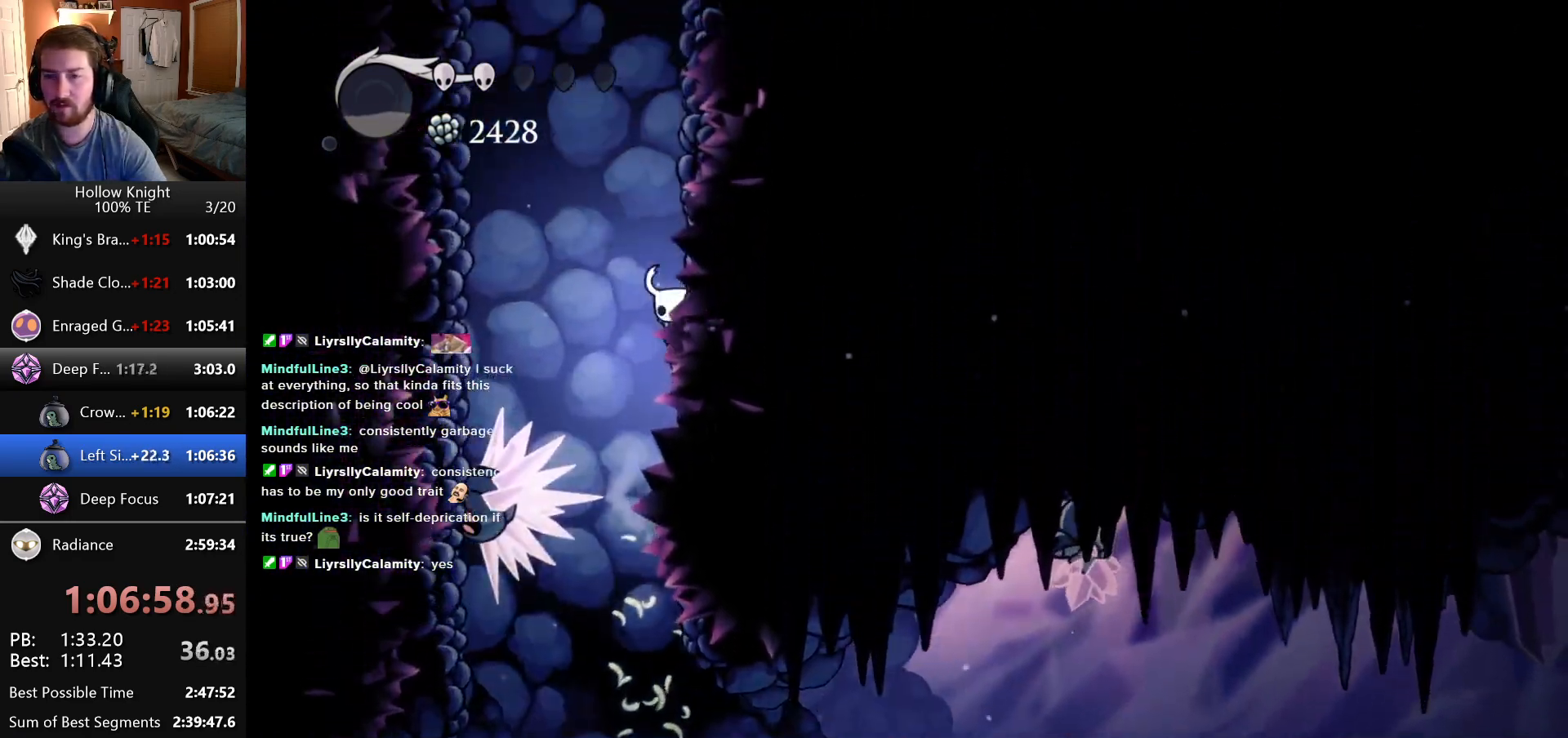
{"keys": ["right"], "events": []}
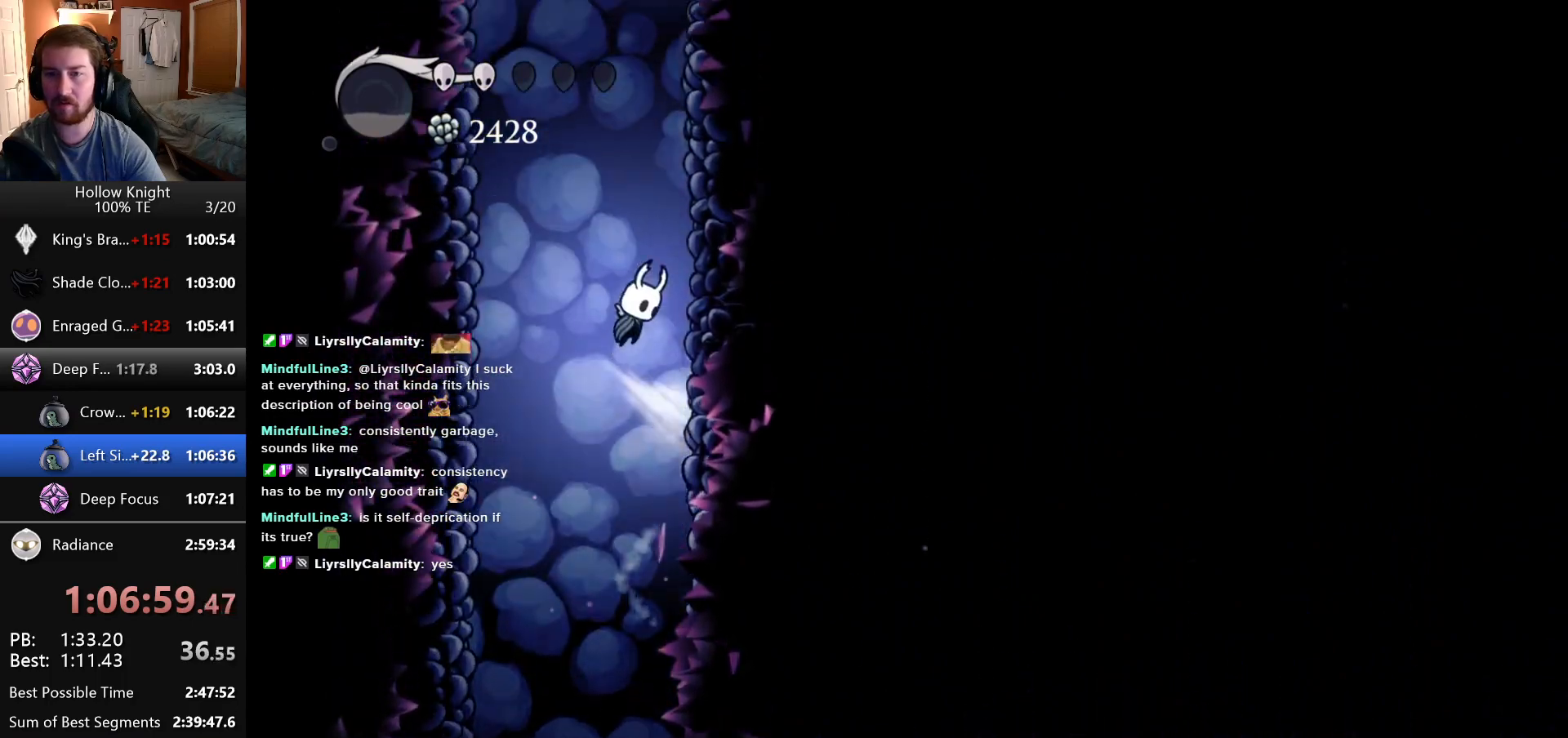
{"keys": ["right"], "events": []}
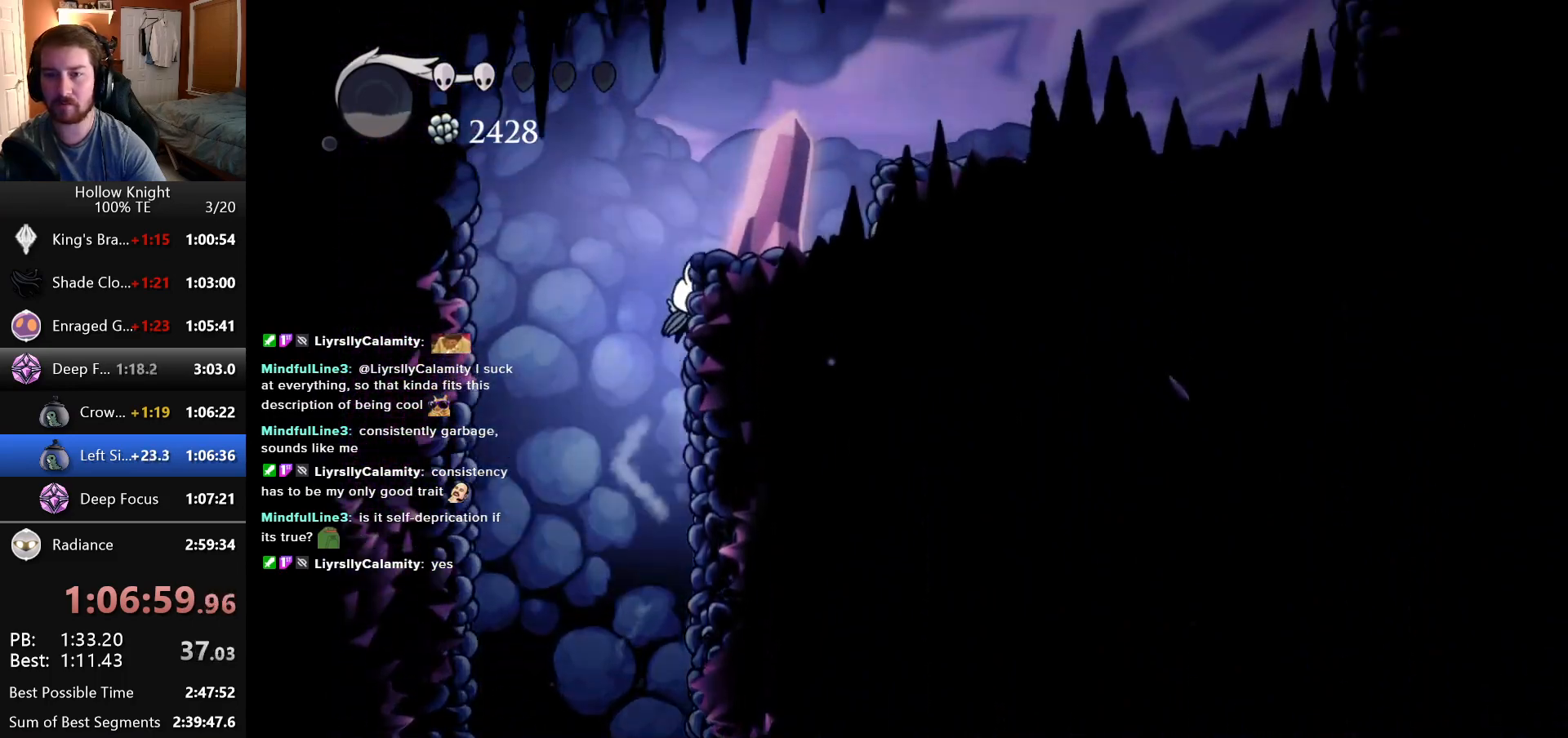
{"keys": ["right"], "events": []}
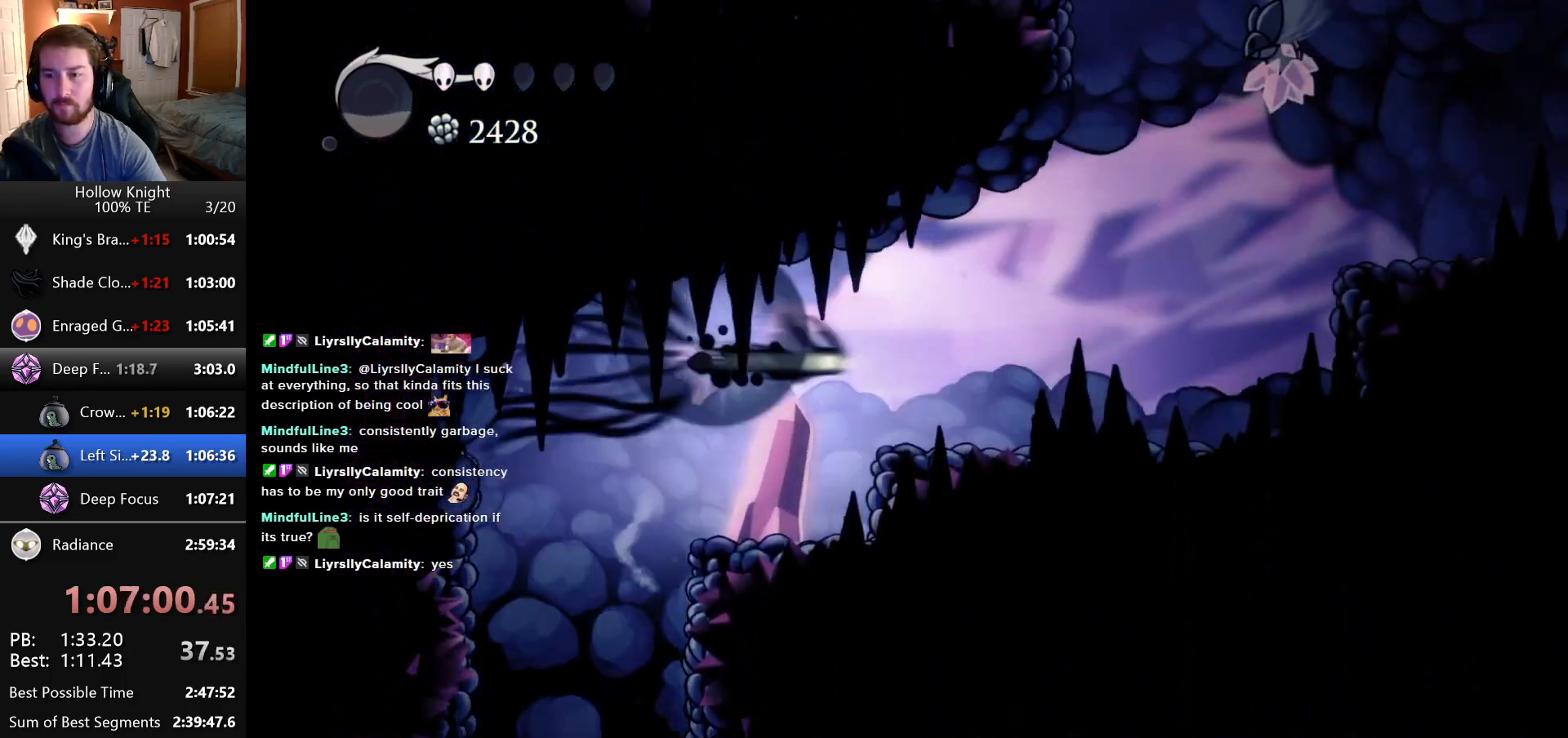
{"keys": ["right"], "events": []}
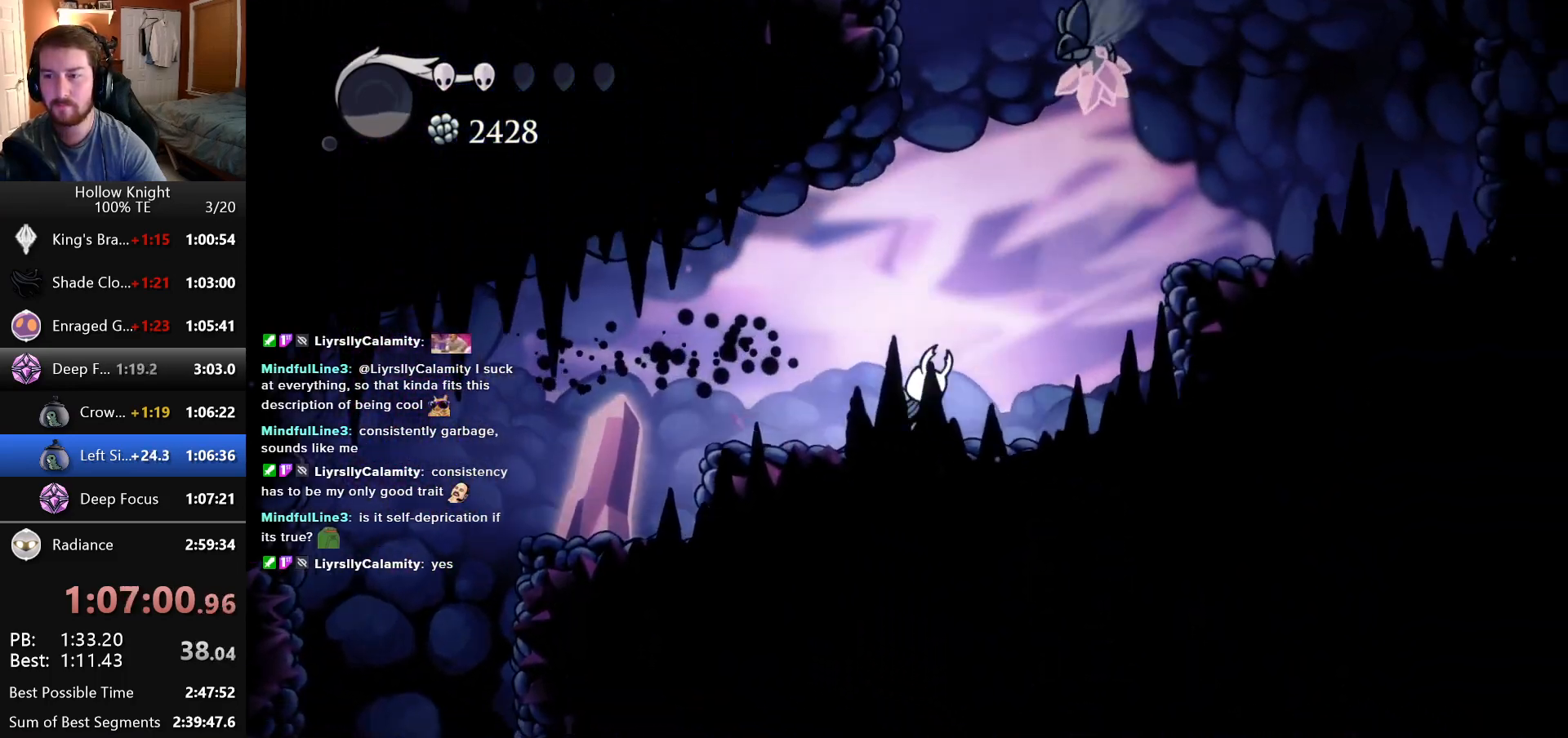
{"keys": ["left"], "events": [[166, "right", "up"], [416, "left", "down"]]}
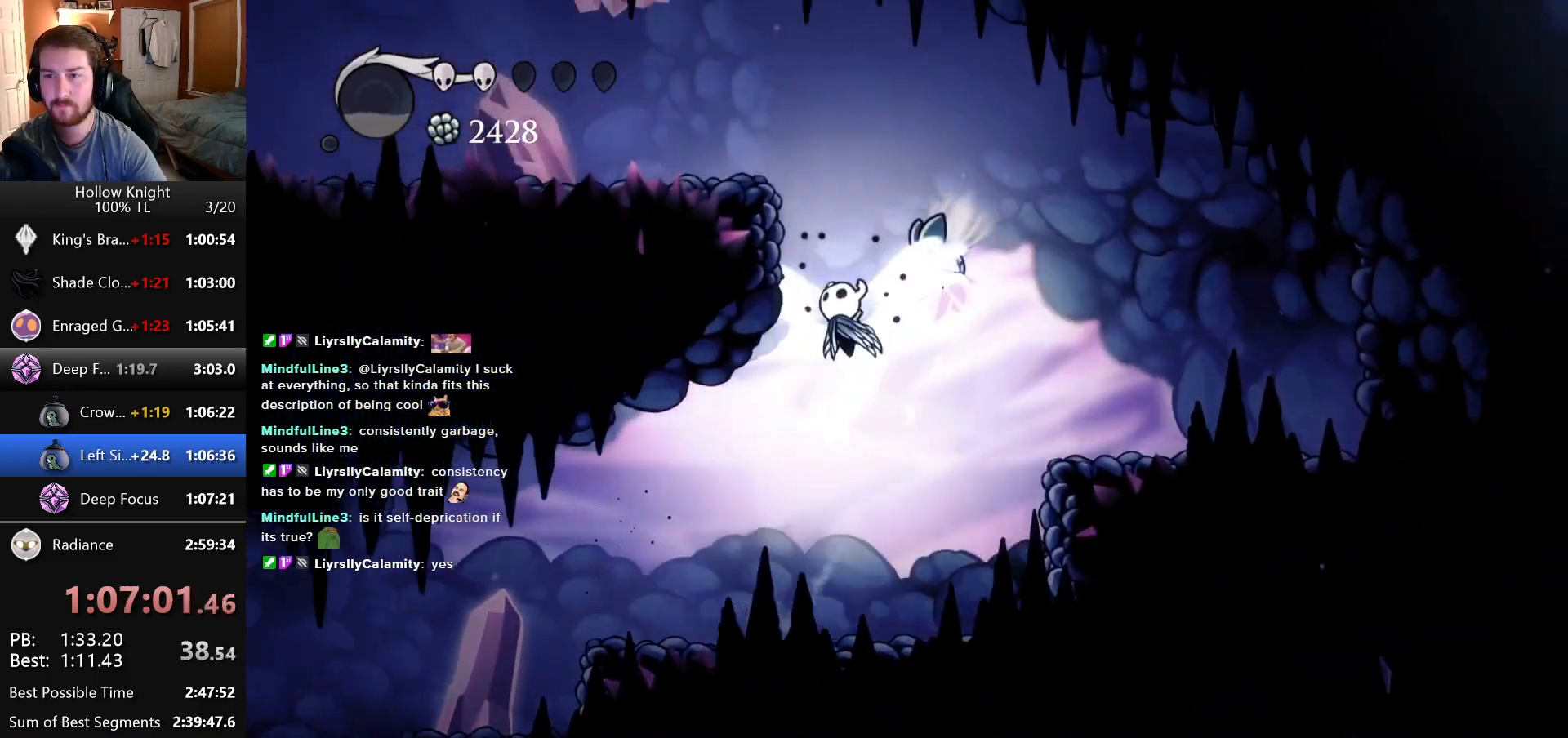
{"keys": ["left"], "events": []}
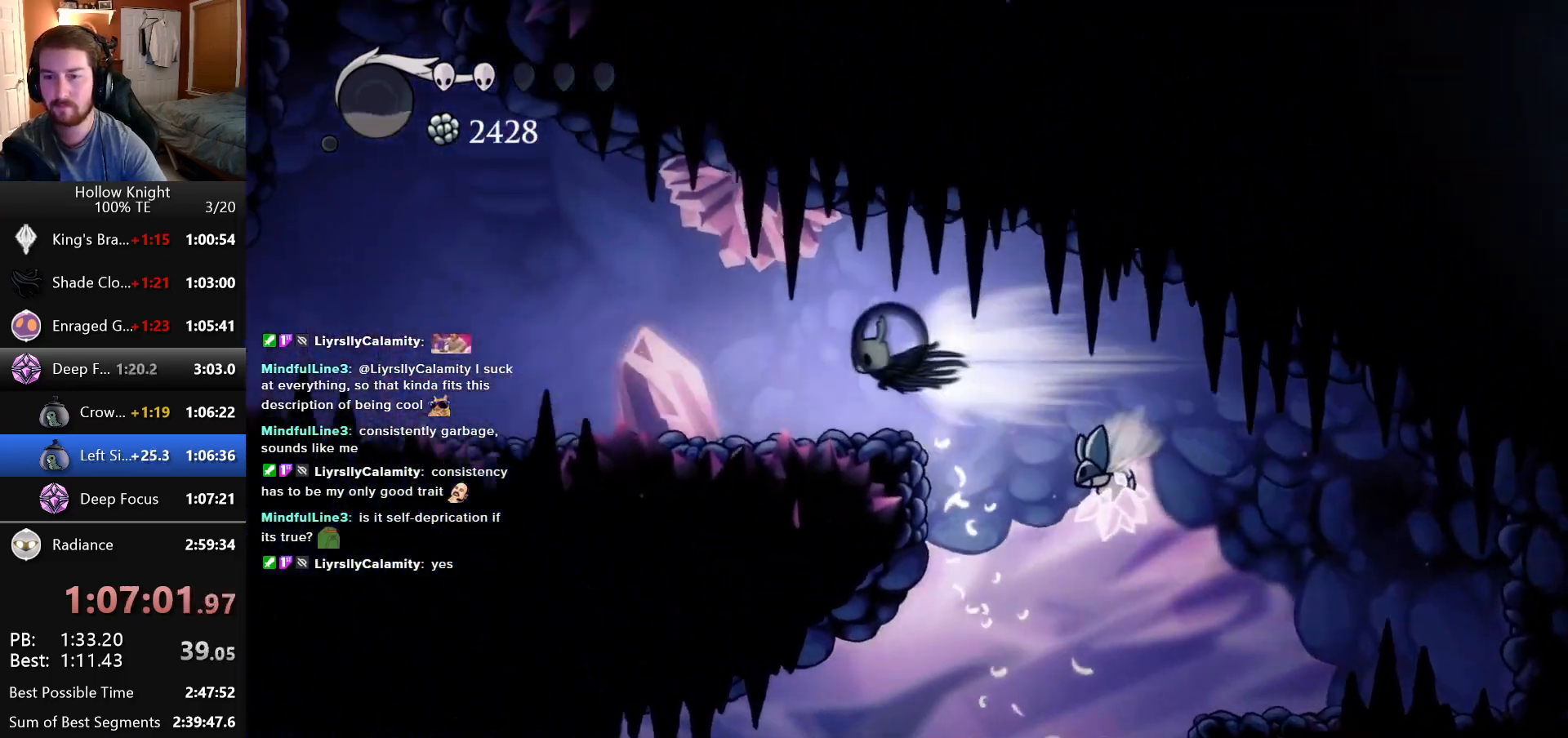
{"keys": ["left"], "events": []}
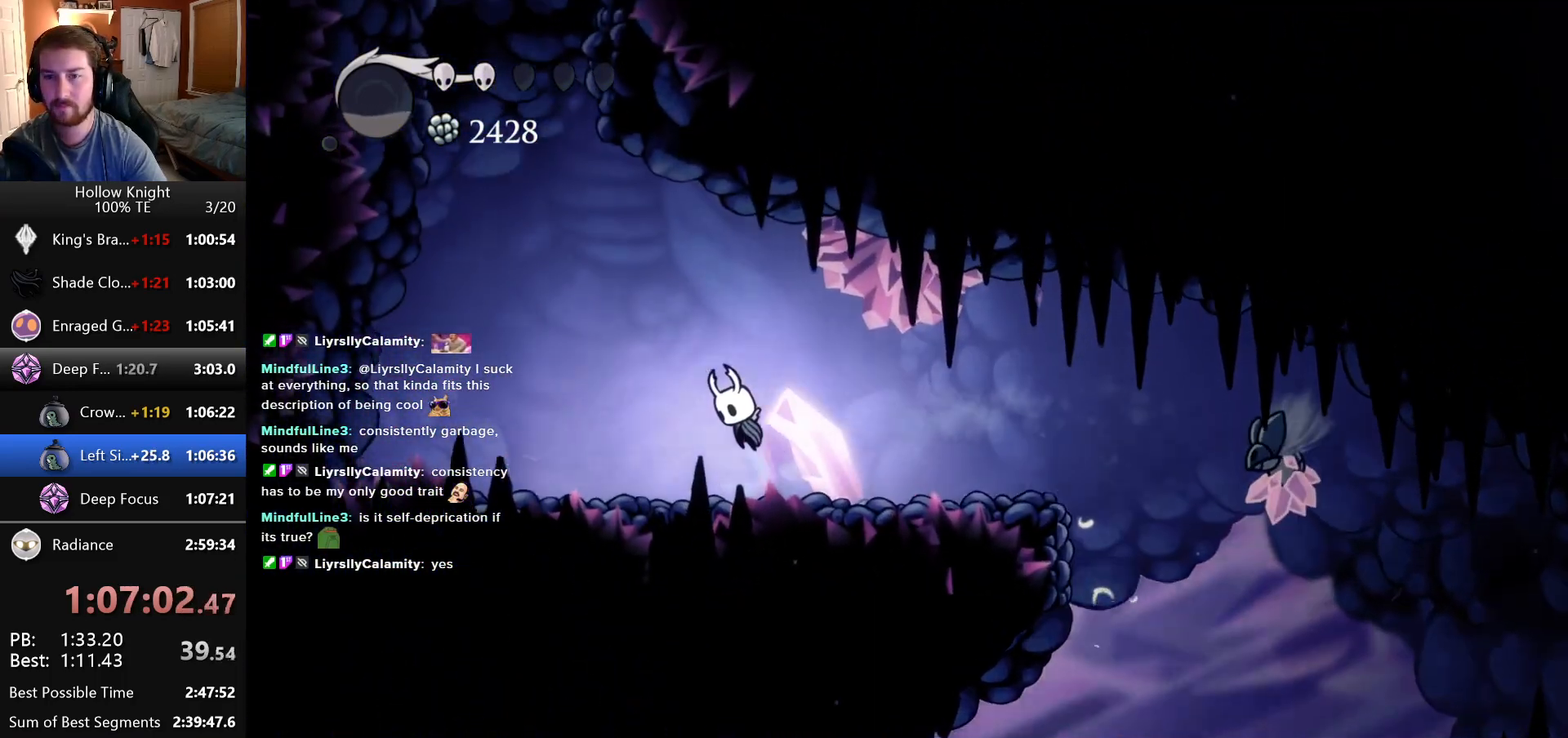
{"keys": ["left"], "events": []}
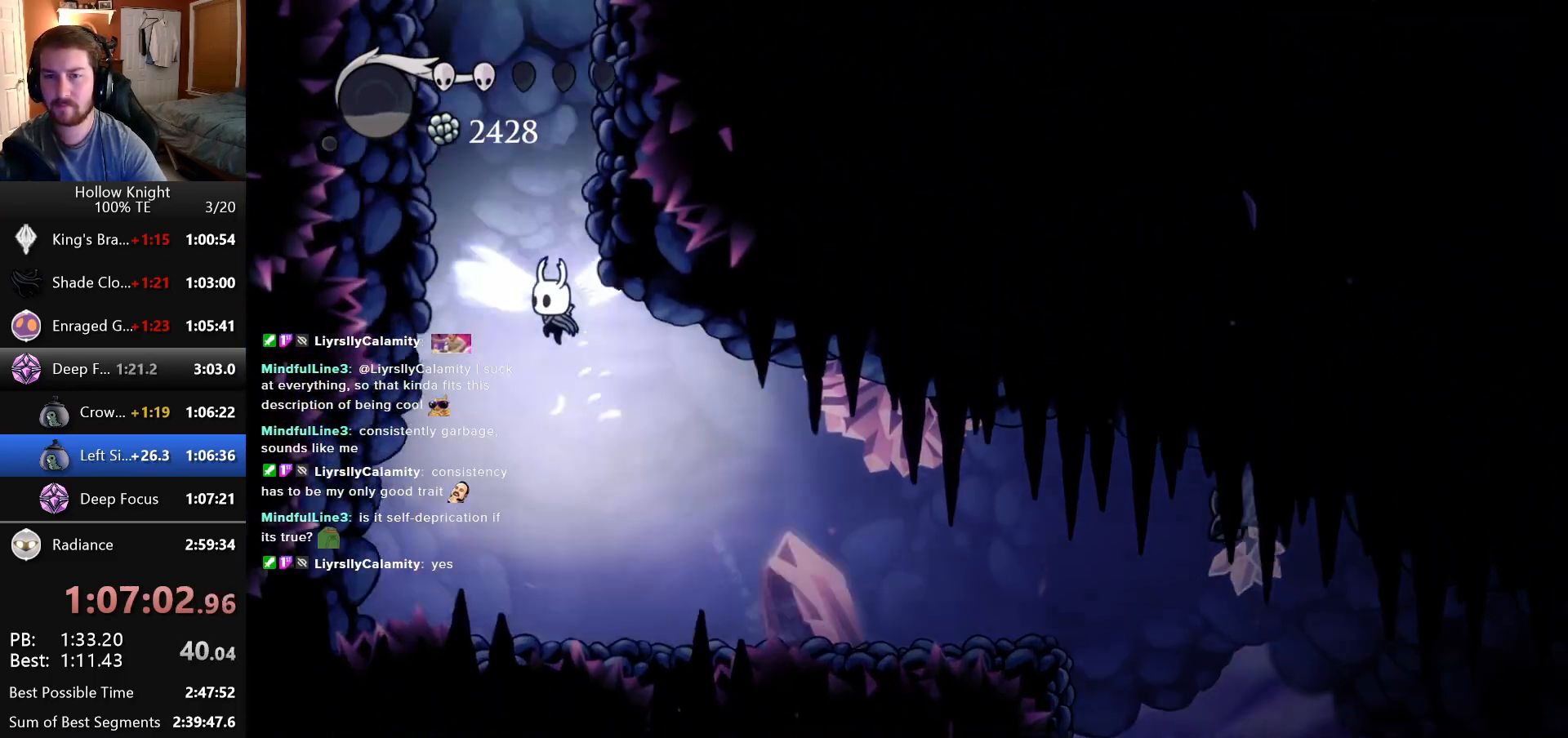
{"keys": [], "events": [[16, "left", "up"], [16, "right", "down"], [333, "right", "up"]]}
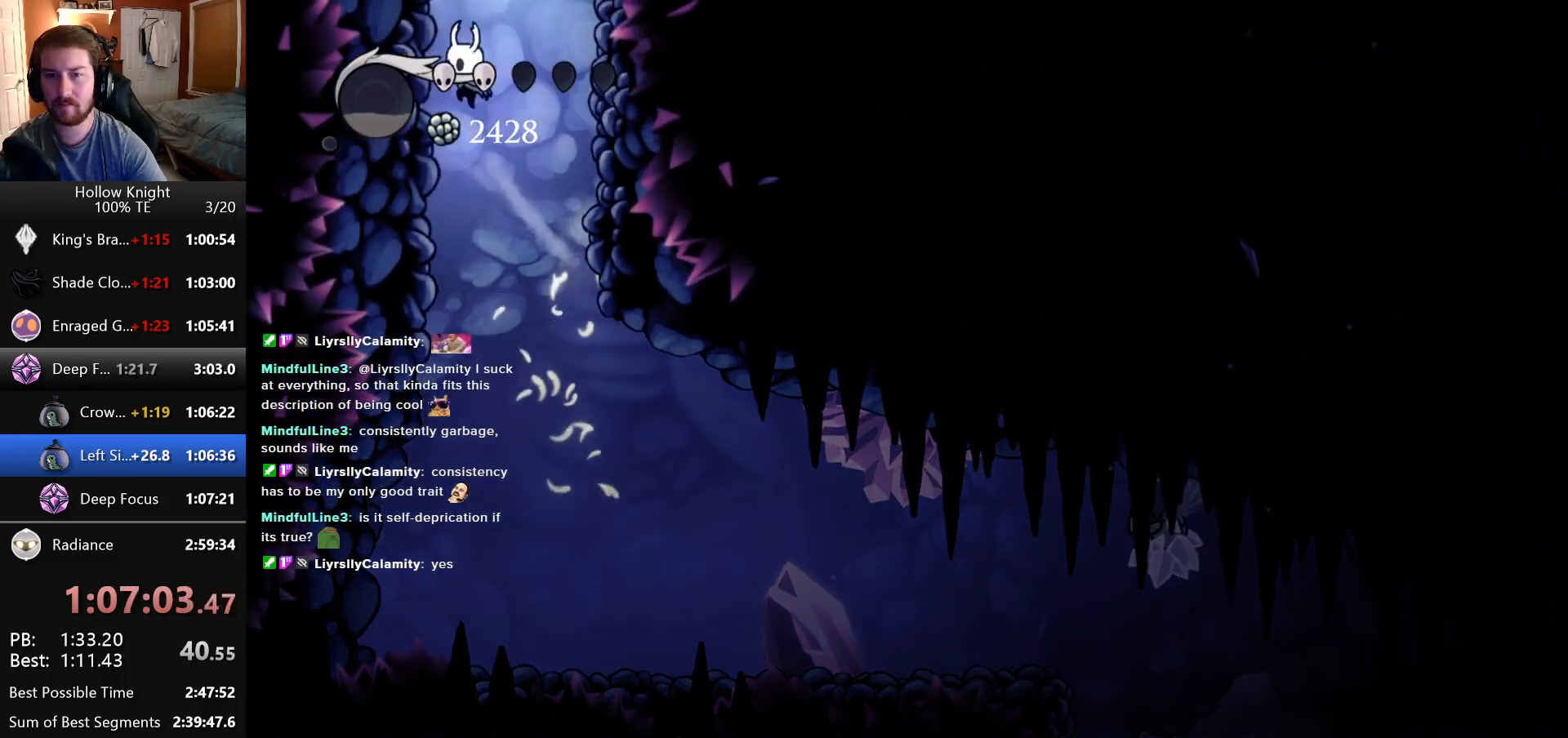
{"keys": [], "events": []}
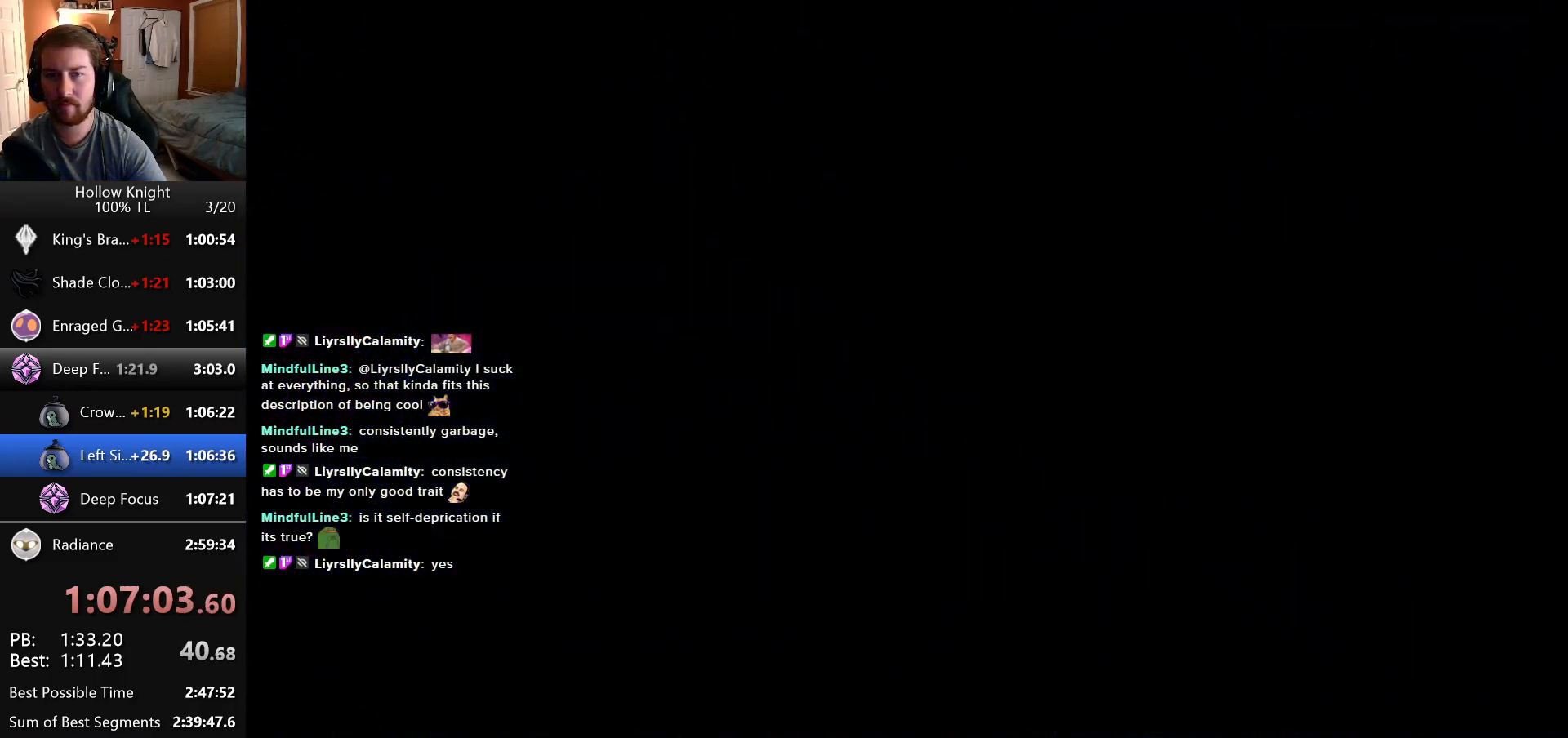
{"keys": ["left"], "events": [[283, "left", "down"]]}
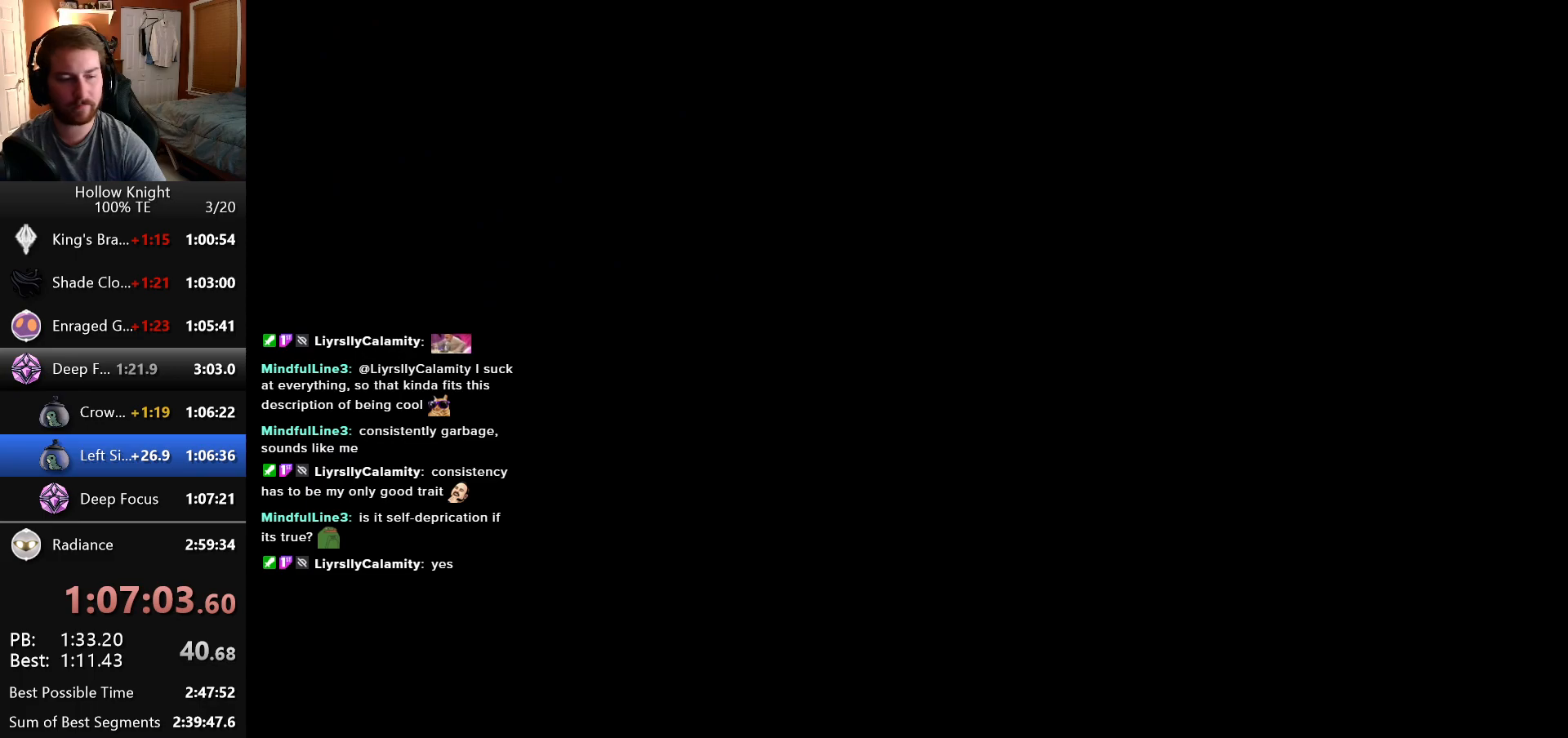
{"keys": ["left"], "events": []}
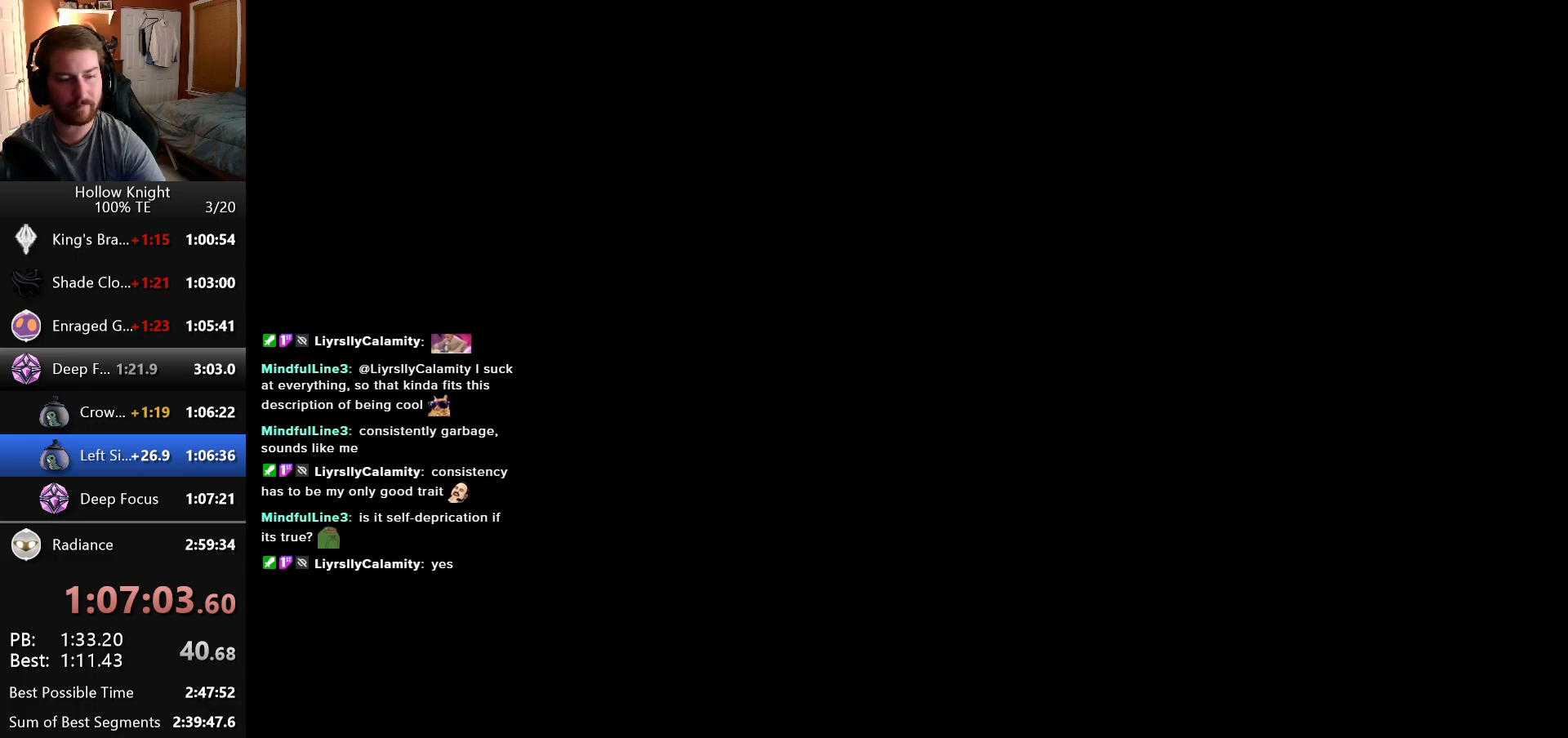
{"keys": ["left"], "events": []}
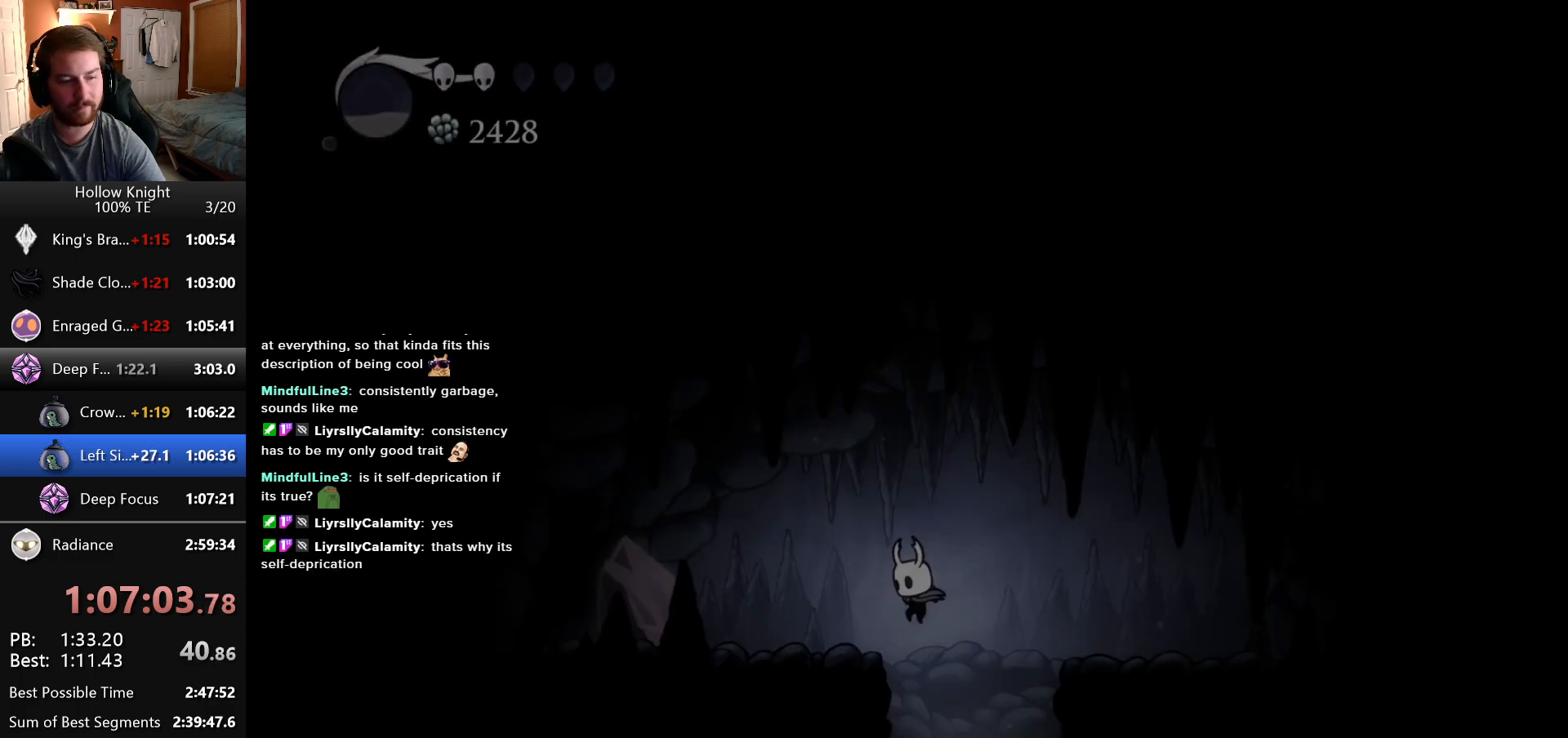
{"keys": ["left"], "events": []}
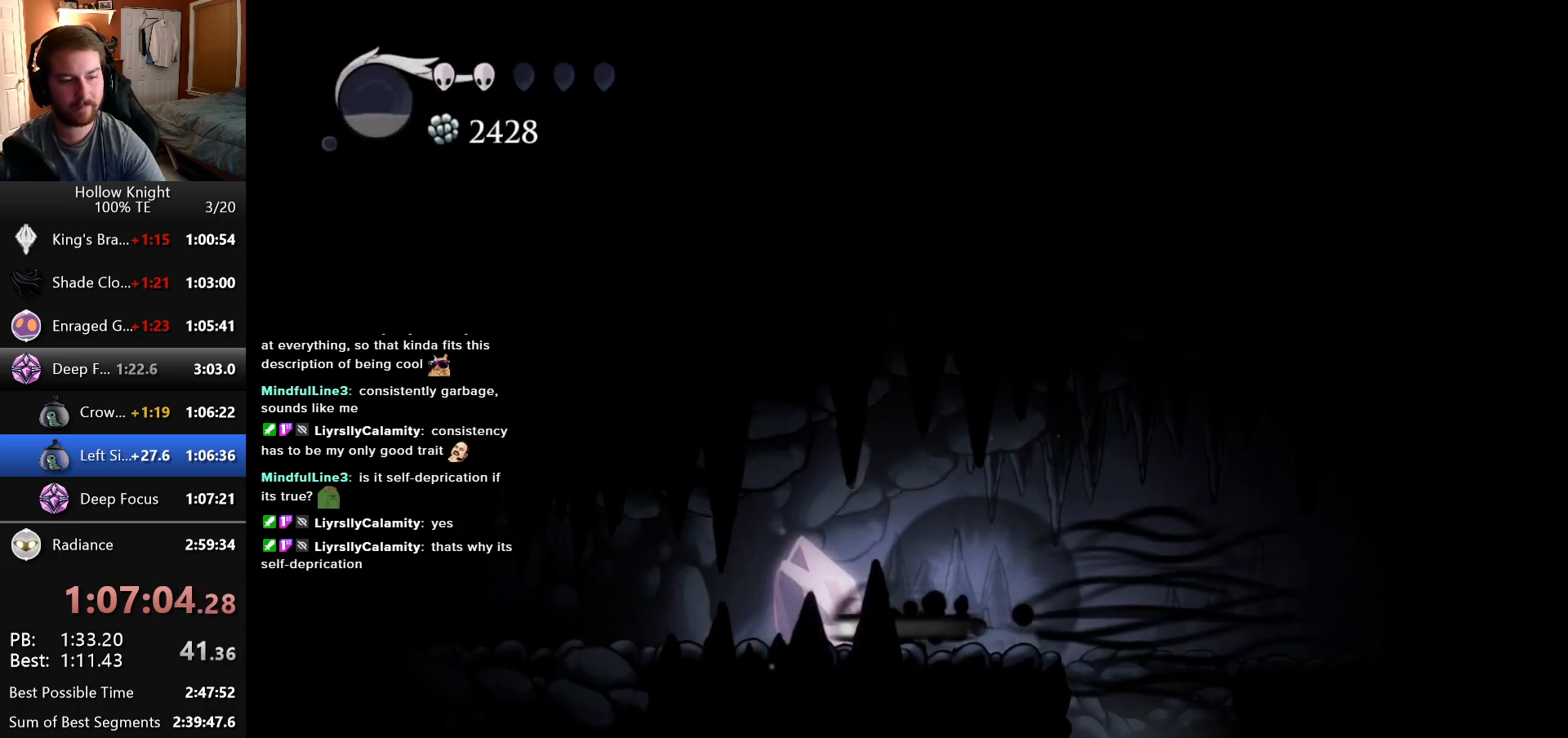
{"keys": ["left"], "events": []}
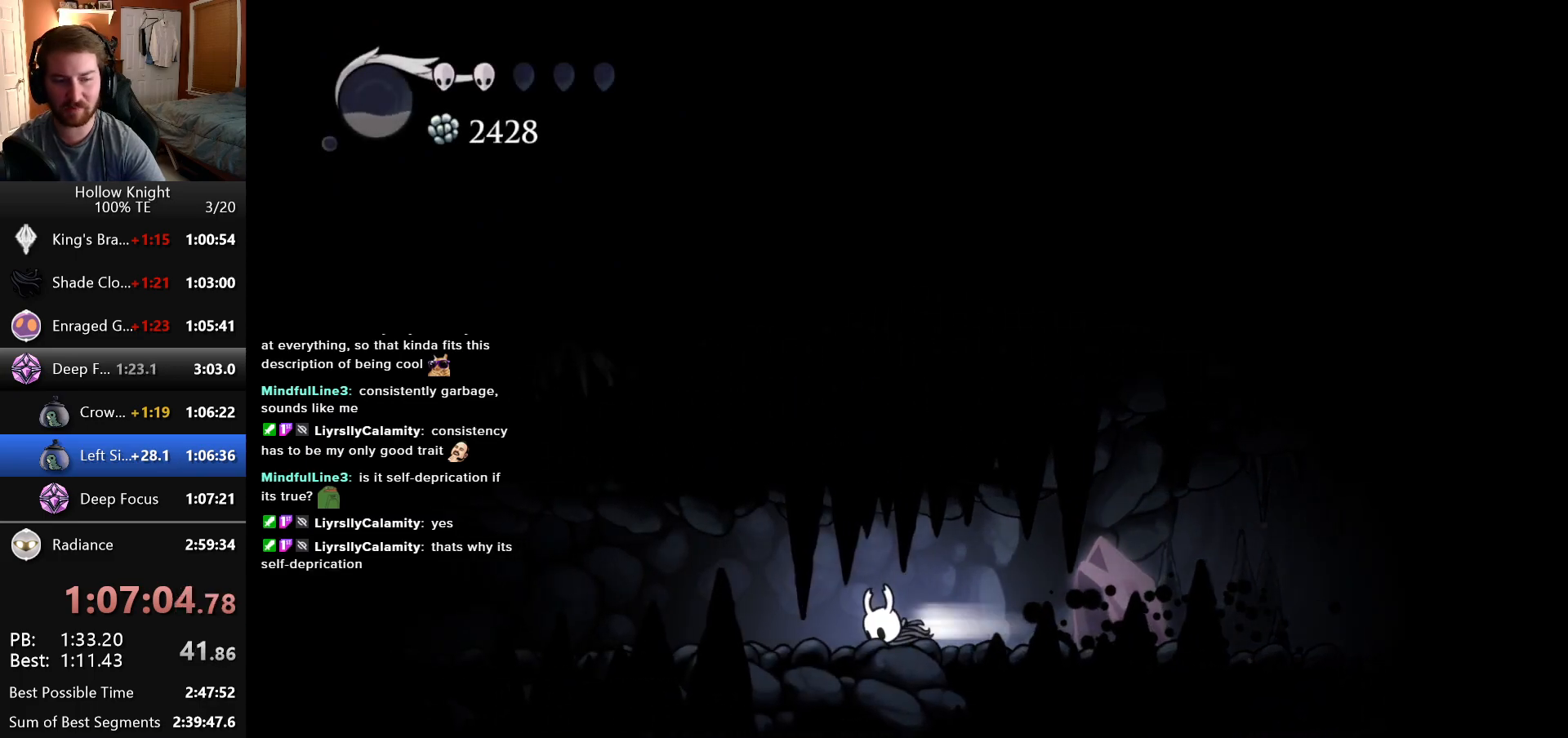
{"keys": ["left"], "events": []}
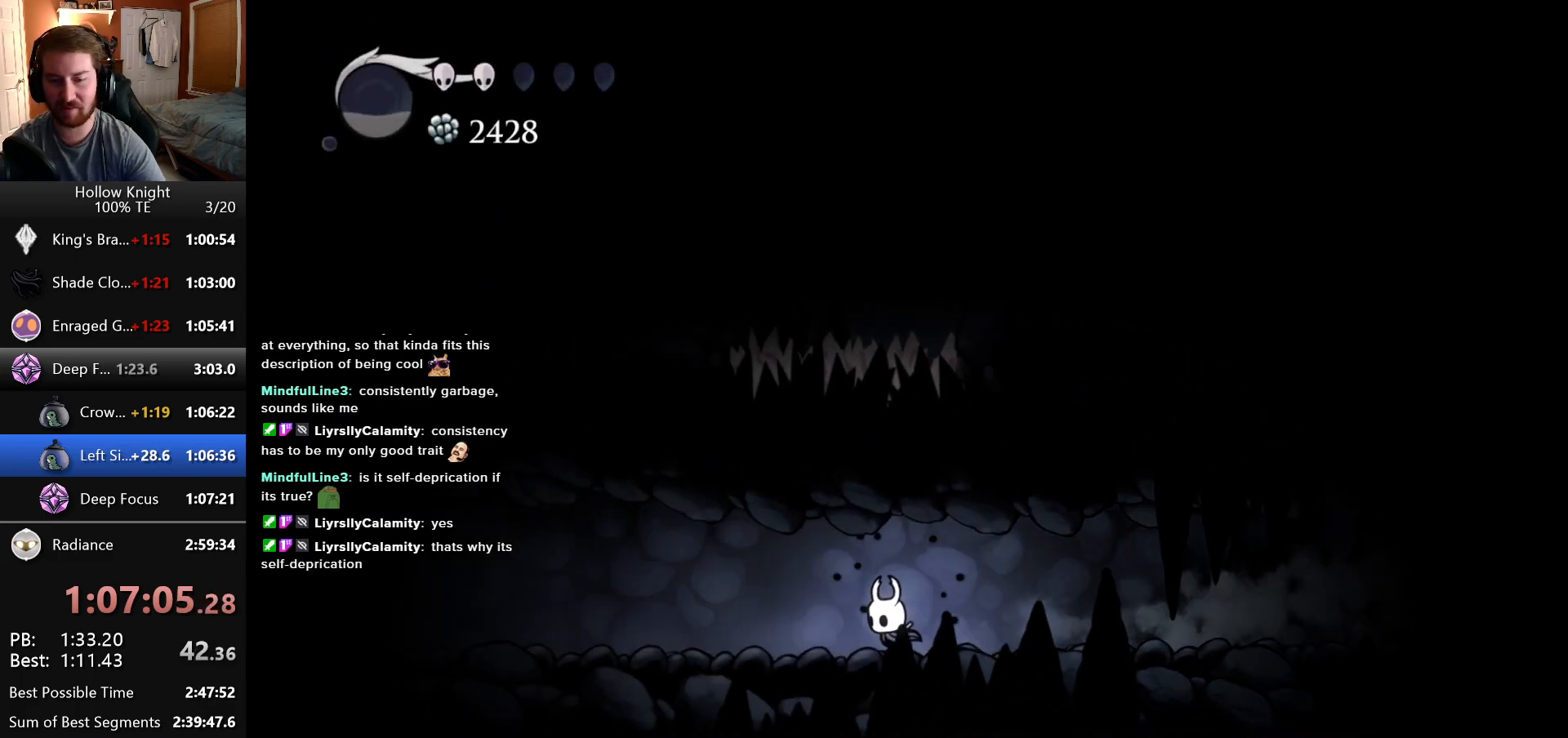
{"keys": ["left"], "events": []}
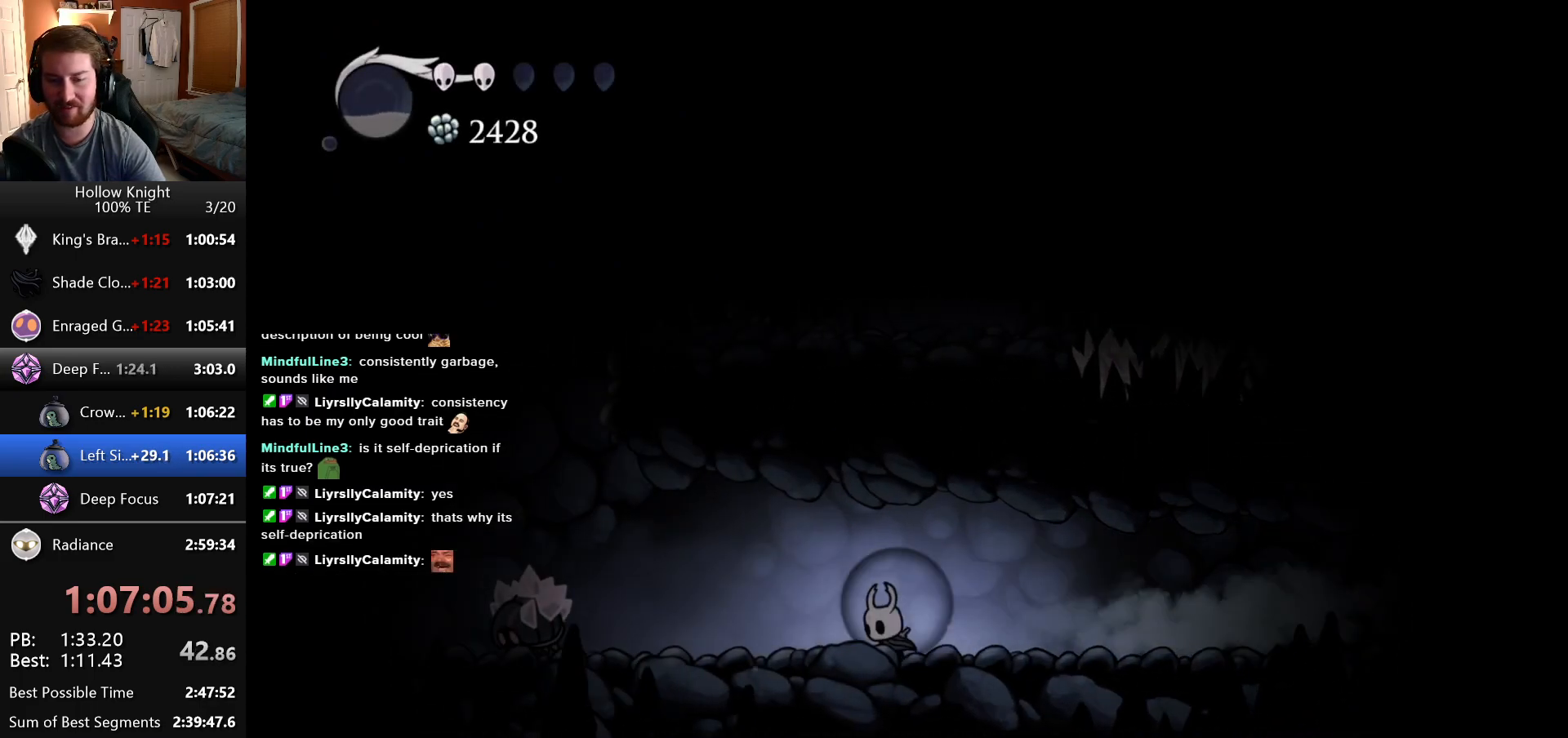
{"keys": ["left"], "events": []}
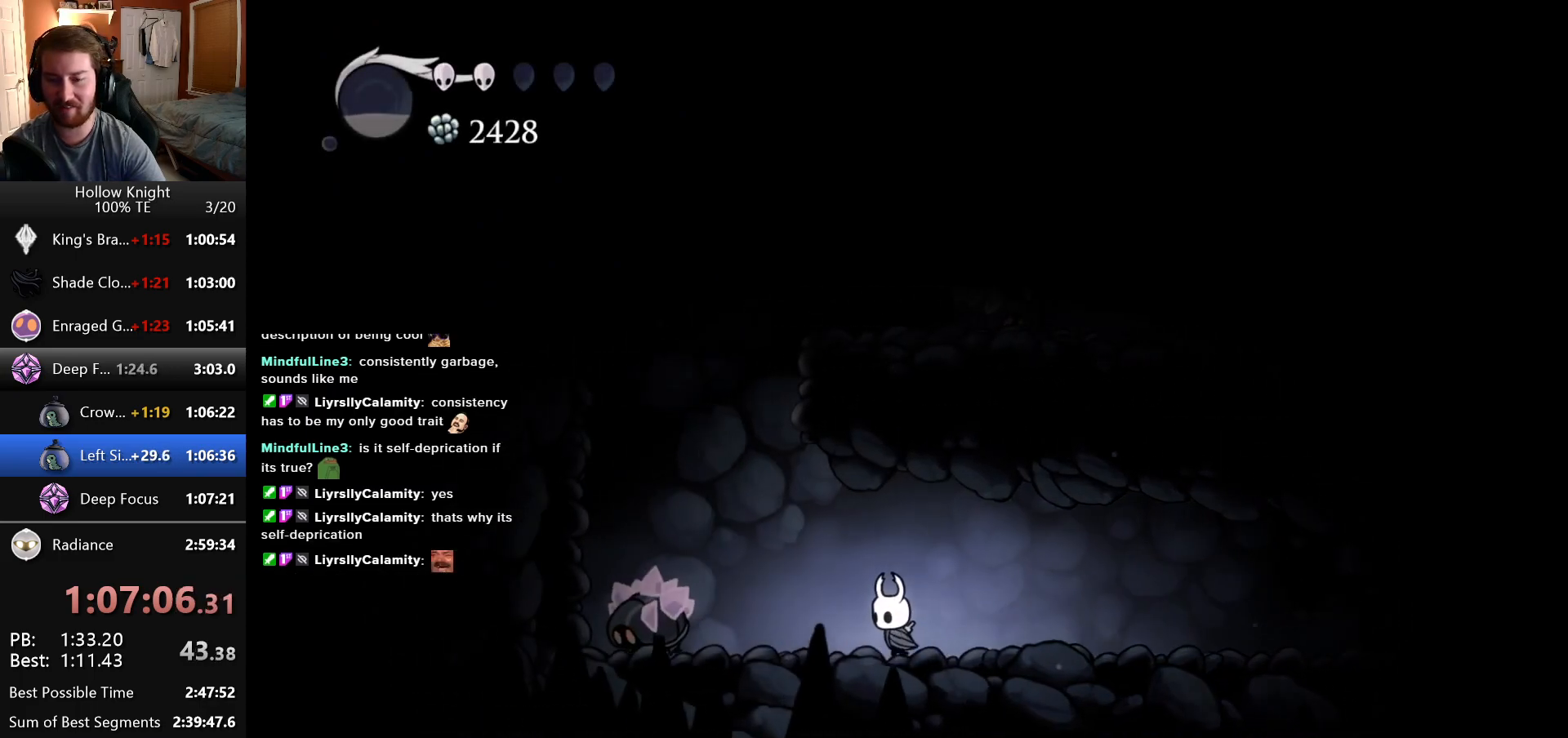
{"keys": ["right"], "events": [[366, "left", "up"], [416, "right", "down"]]}
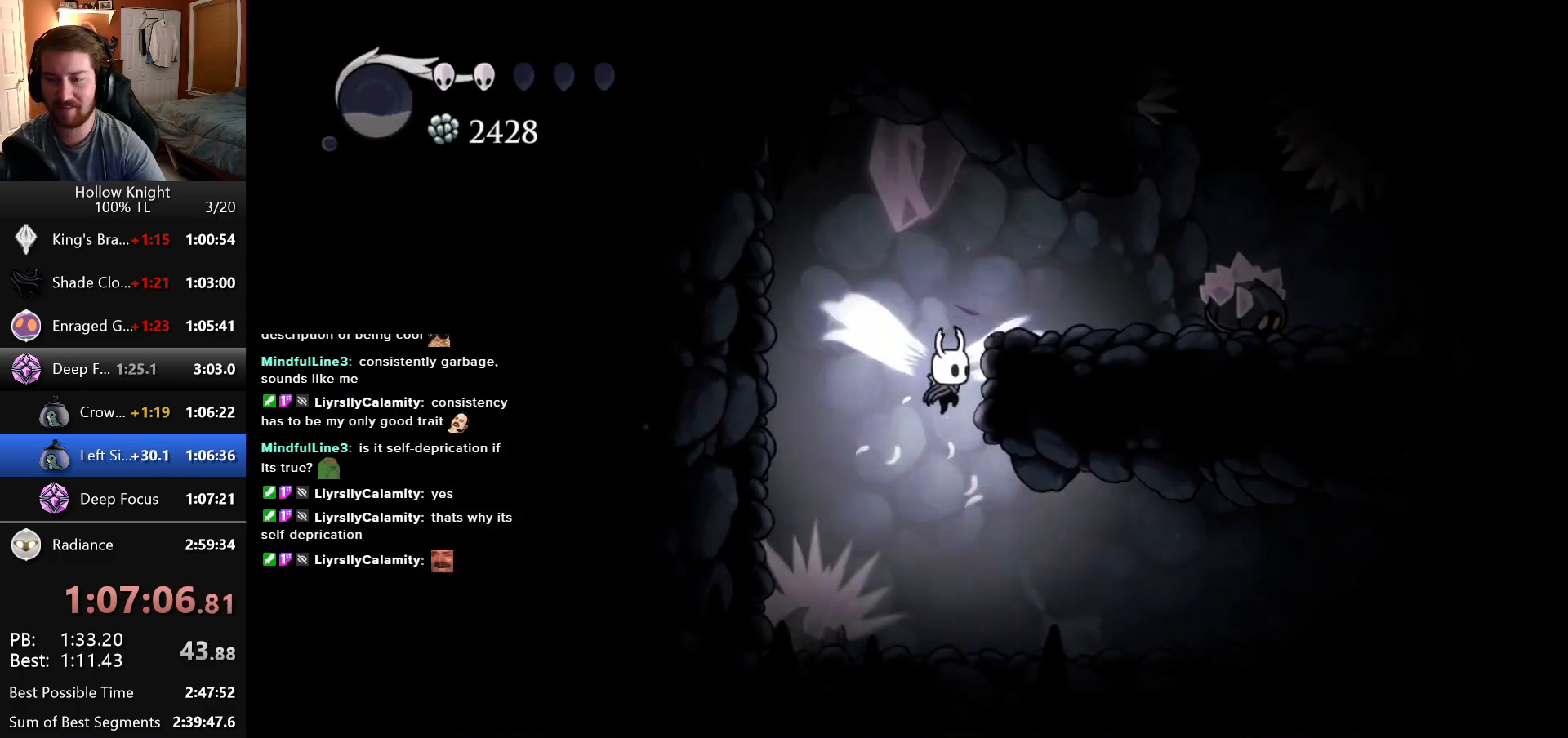
{"keys": ["right"], "events": []}